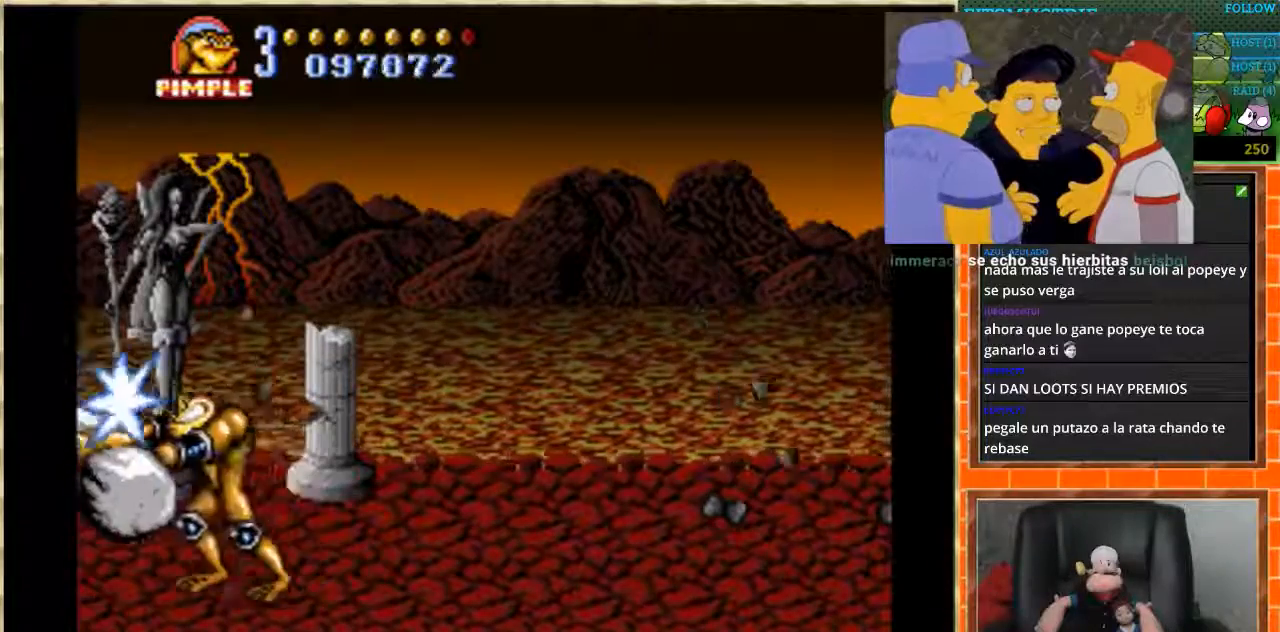
Gameplay with a controller (Nintendo layout); each line is a JSON object with the inputs held at the frame after it. "events" lists button and stick changes between this image and that frame as [ms after this image, input, new state], when the widget could be followed in between. Not read: L1 L3 R3 Y.
{"buttons": [], "events": [[167, "DPAD_LEFT", "up"], [201, "B", "up"]]}
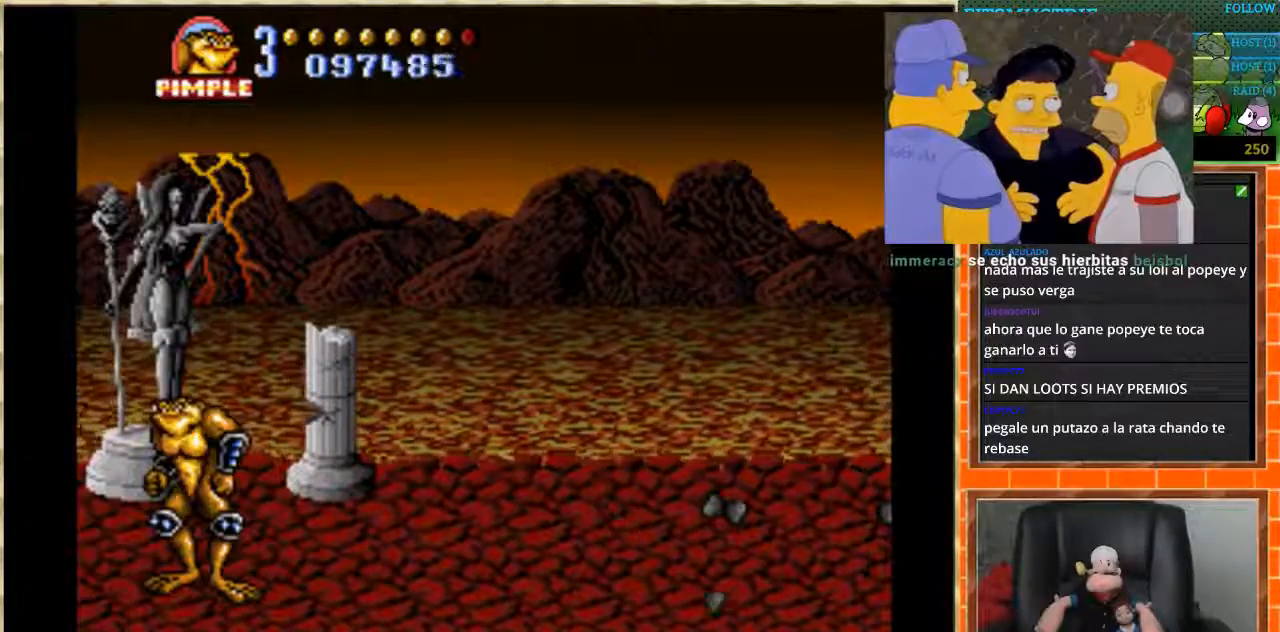
{"buttons": ["DPAD_RIGHT"], "events": [[334, "DPAD_RIGHT", "down"], [434, "DPAD_RIGHT", "up"], [500, "DPAD_RIGHT", "down"]]}
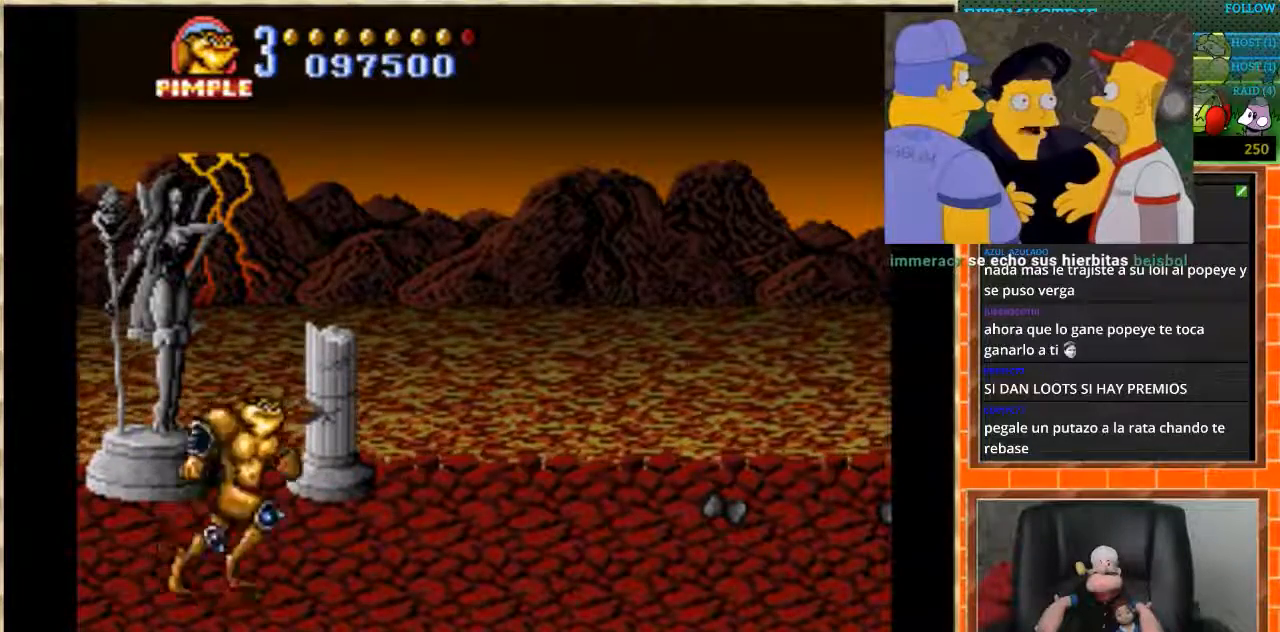
{"buttons": ["DPAD_RIGHT"], "events": []}
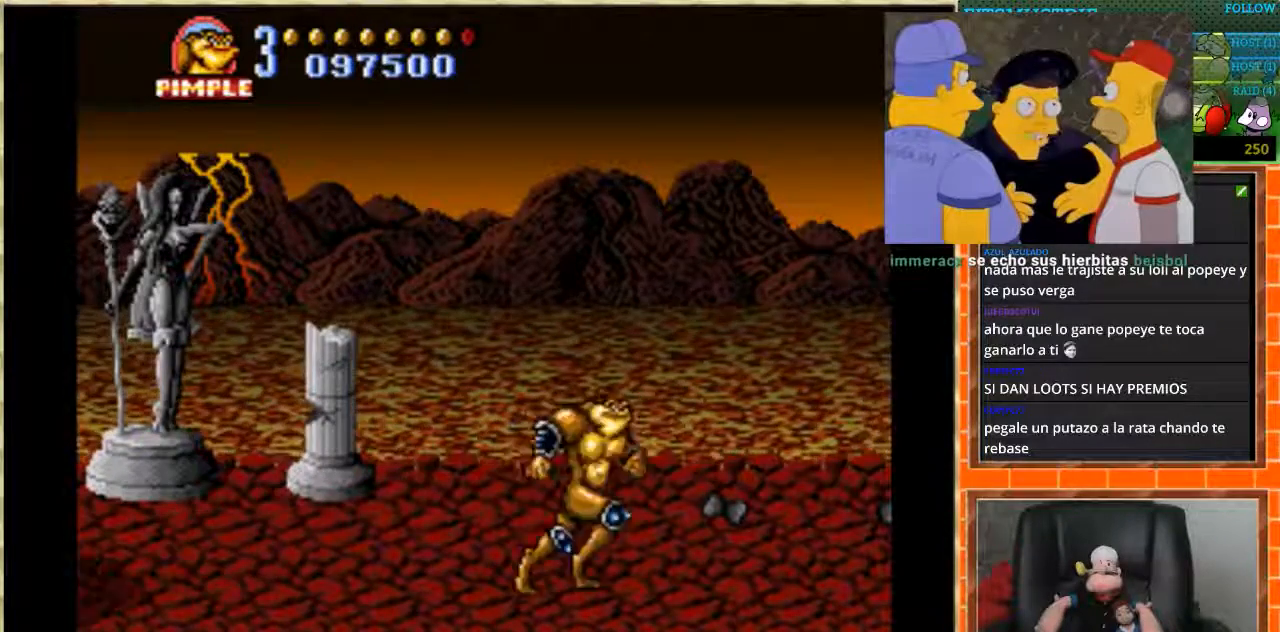
{"buttons": ["DPAD_RIGHT"], "events": []}
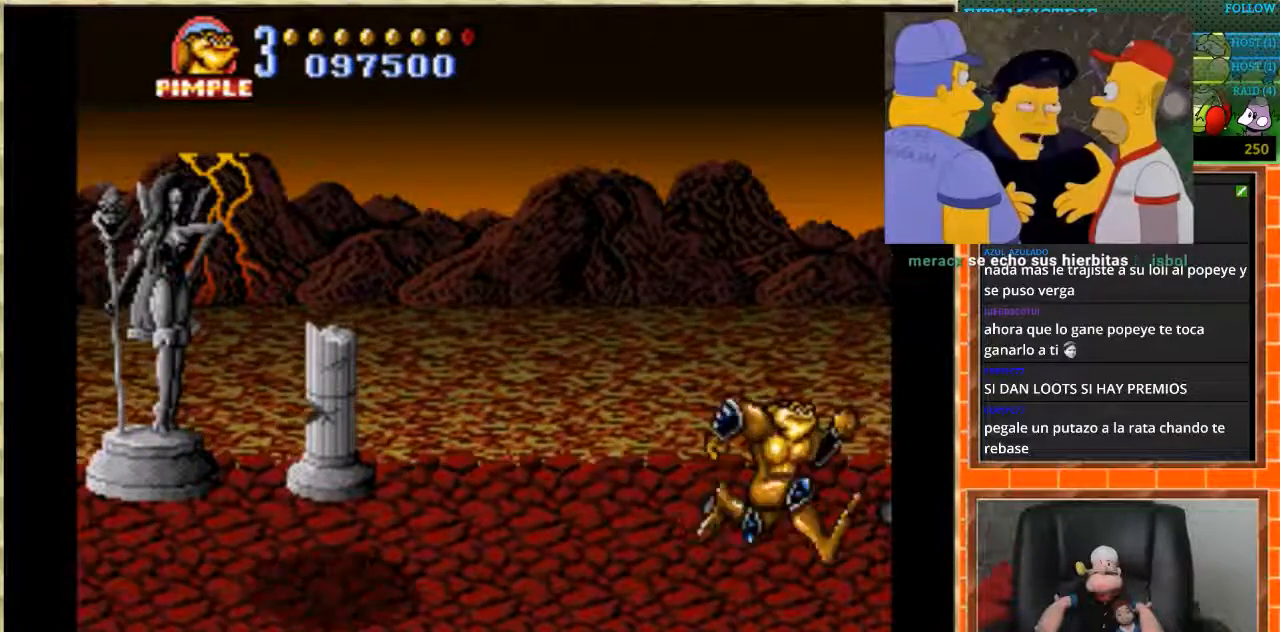
{"buttons": ["DPAD_RIGHT"], "events": []}
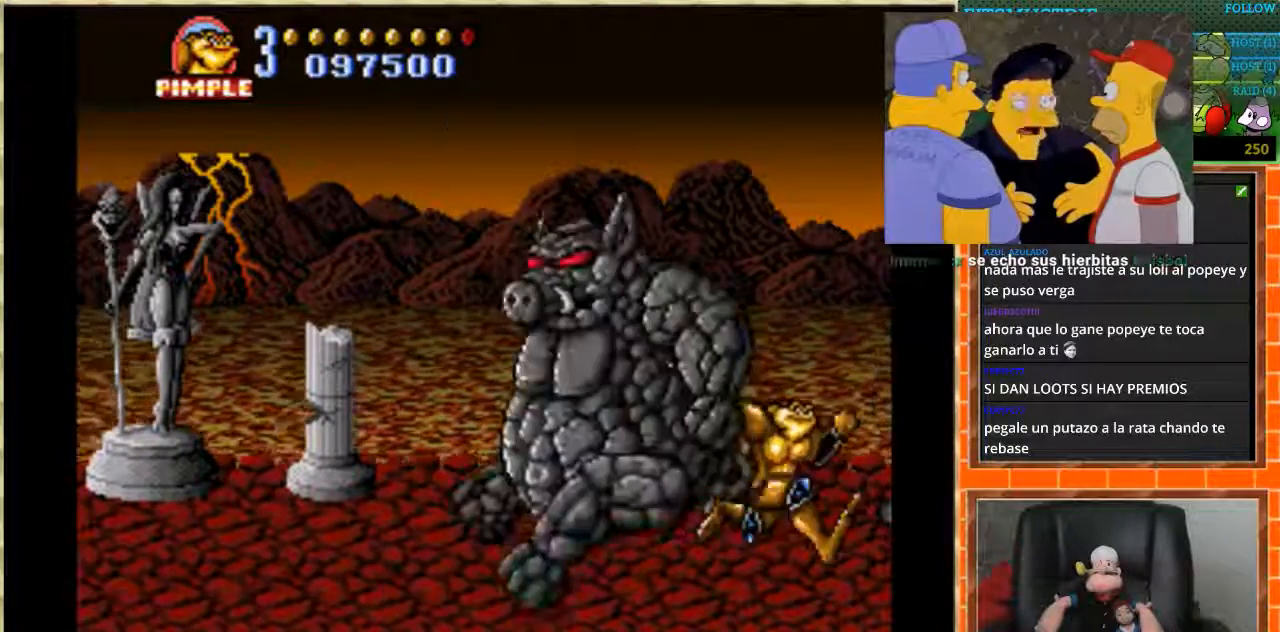
{"buttons": ["DPAD_LEFT"], "events": [[267, "DPAD_RIGHT", "up"], [467, "DPAD_LEFT", "down"]]}
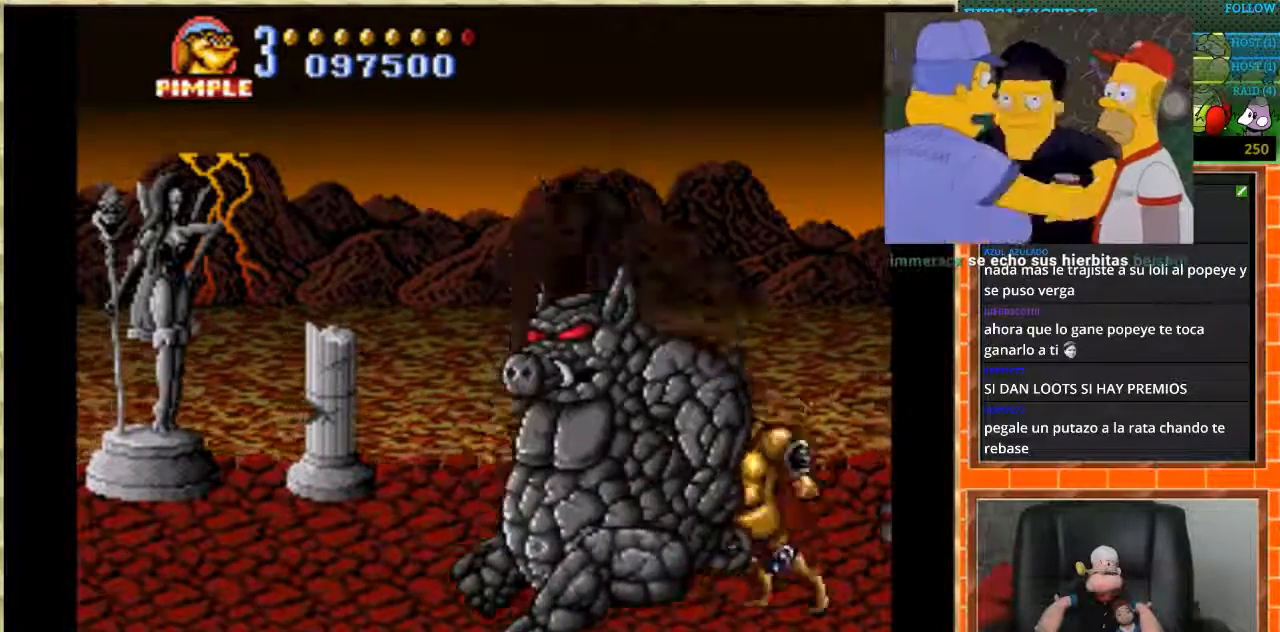
{"buttons": ["B", "DPAD_LEFT"], "events": [[34, "DPAD_LEFT", "up"], [134, "DPAD_LEFT", "down"], [167, "B", "down"]]}
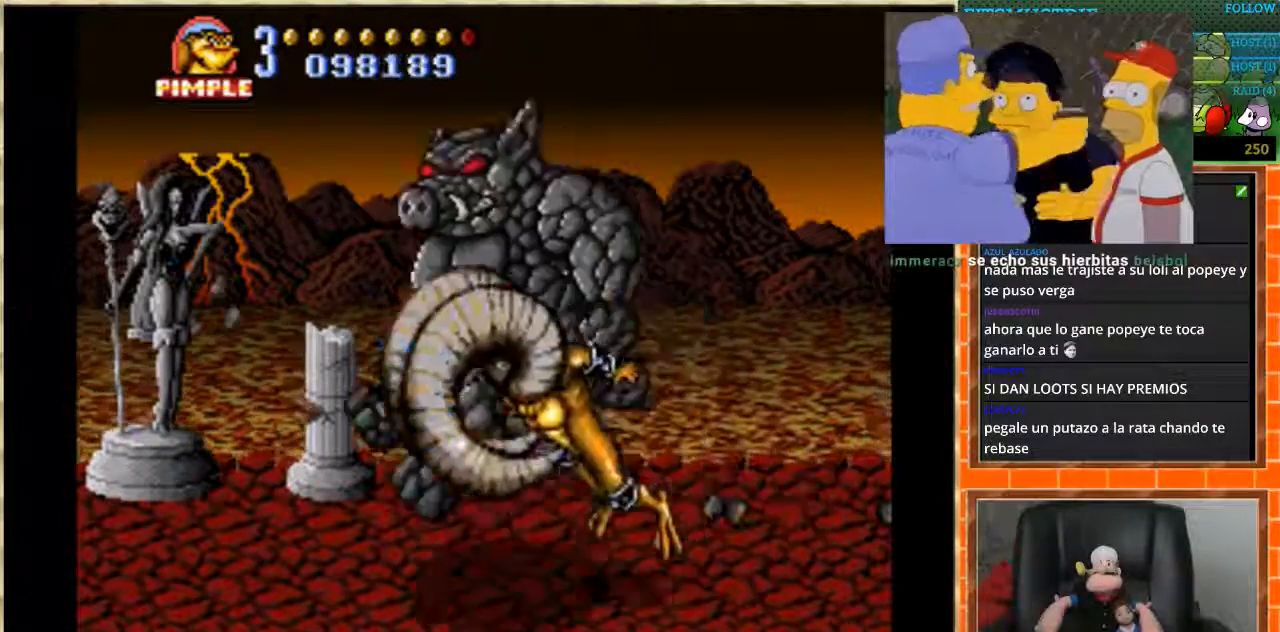
{"buttons": ["DPAD_LEFT"], "events": [[67, "DPAD_LEFT", "up"], [100, "B", "up"], [334, "DPAD_LEFT", "down"], [400, "DPAD_LEFT", "up"], [467, "DPAD_LEFT", "down"]]}
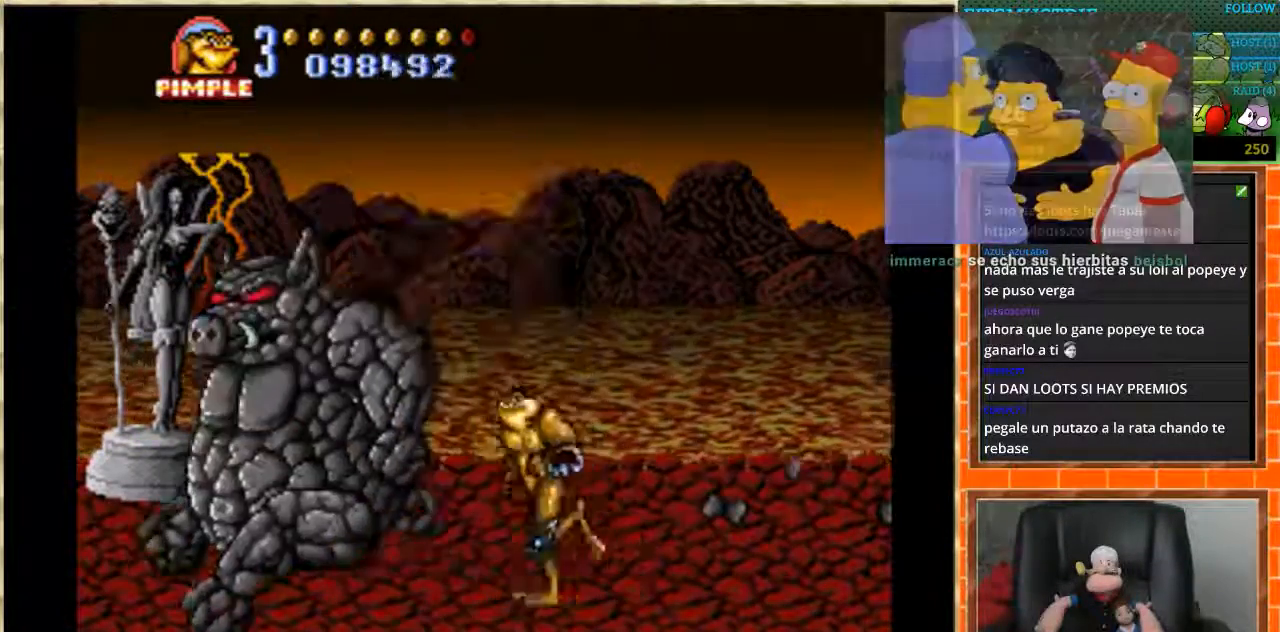
{"buttons": ["B", "DPAD_LEFT"], "events": [[67, "B", "down"]]}
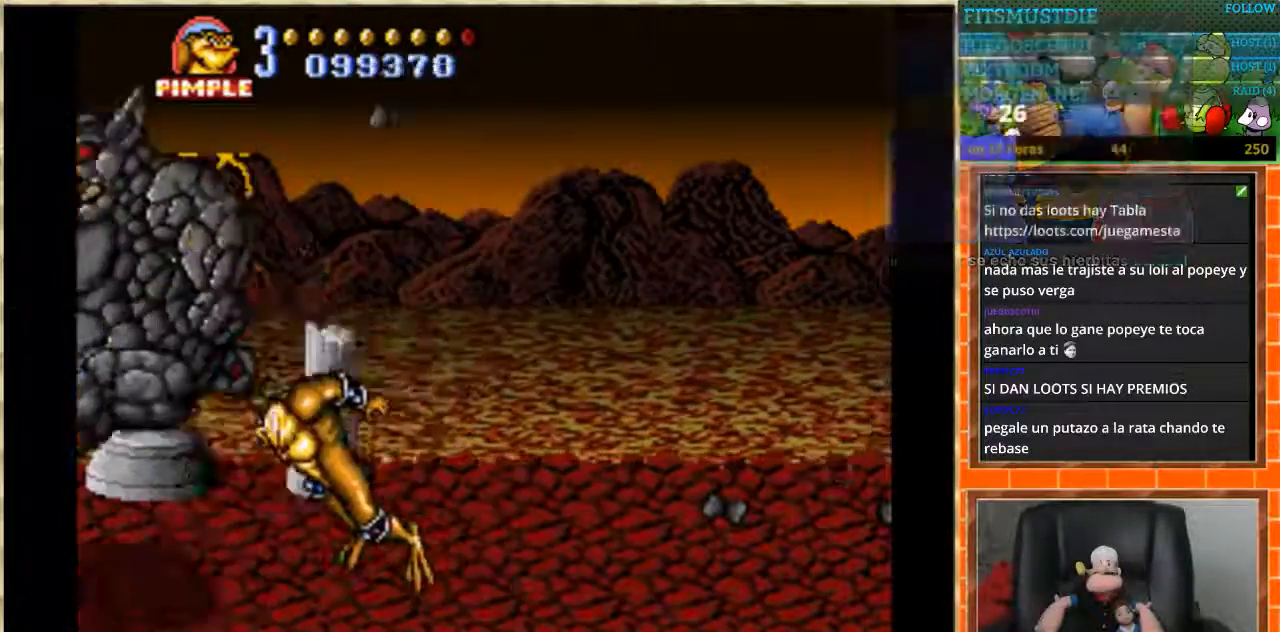
{"buttons": ["B", "DPAD_LEFT"], "events": [[33, "DPAD_LEFT", "up"], [133, "B", "up"], [200, "DPAD_LEFT", "down"], [267, "DPAD_LEFT", "up"], [334, "DPAD_LEFT", "down"], [500, "B", "down"]]}
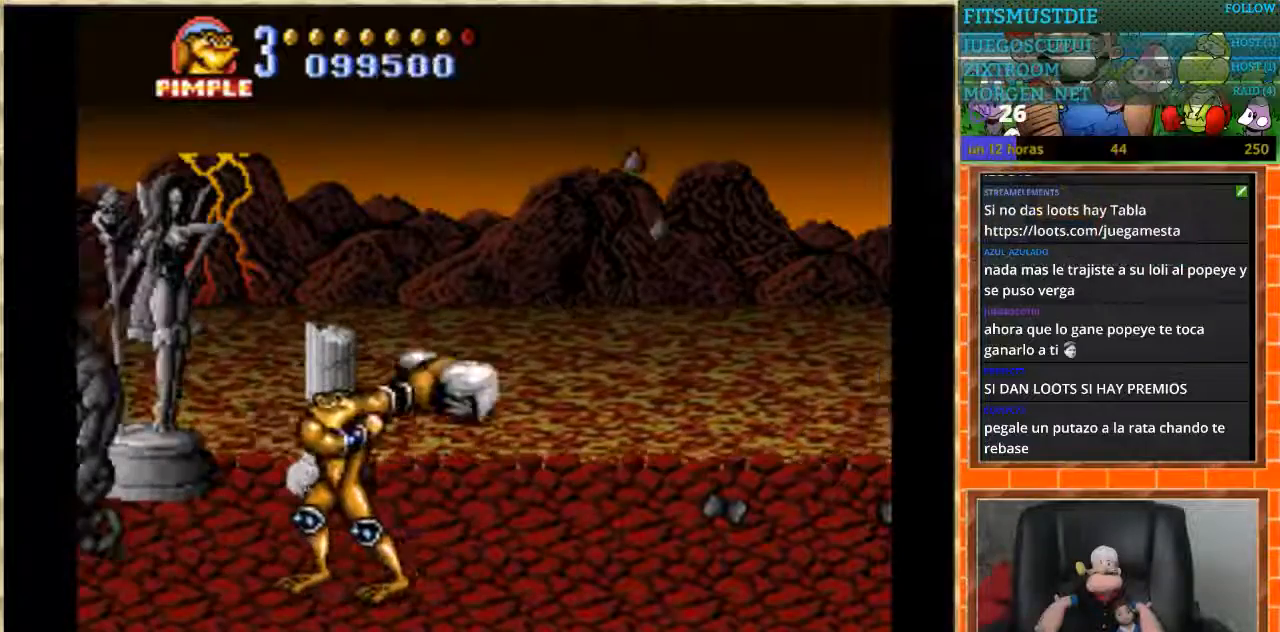
{"buttons": [], "events": [[301, "DPAD_LEFT", "up"], [334, "B", "up"]]}
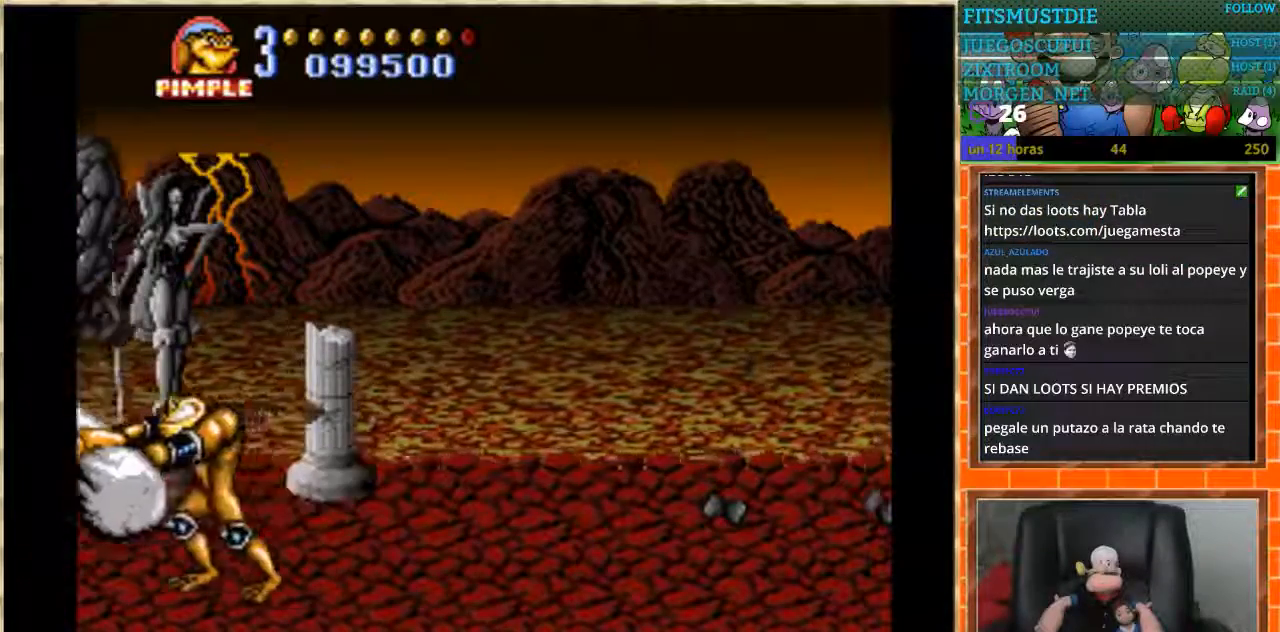
{"buttons": [], "events": []}
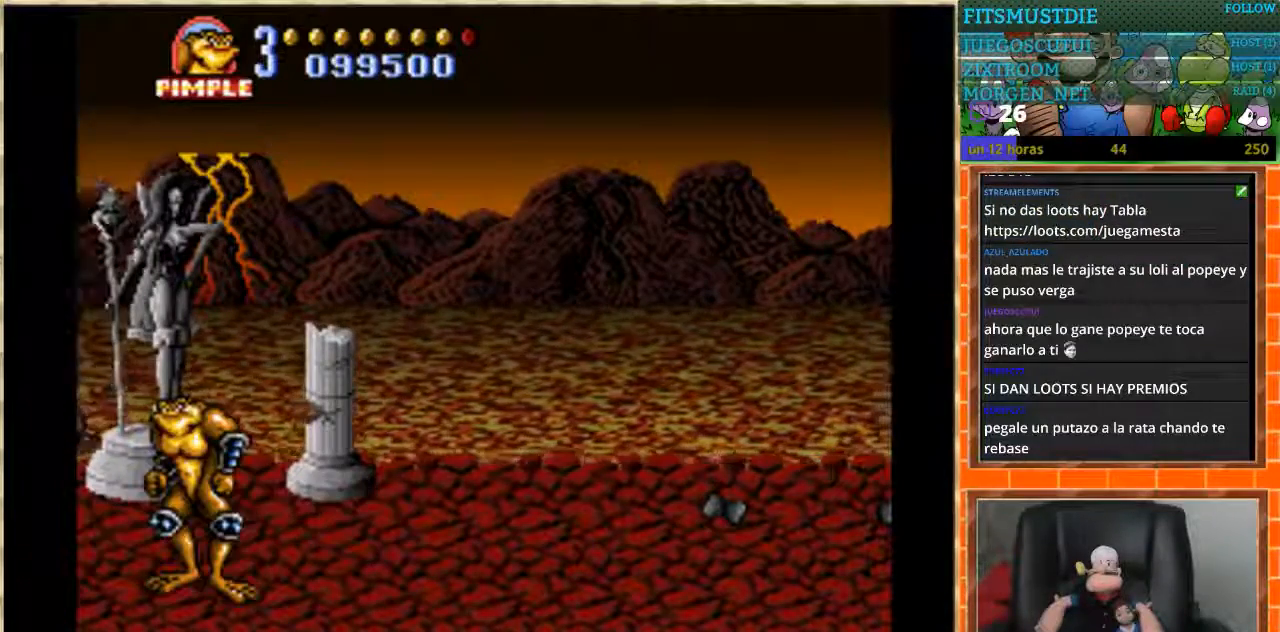
{"buttons": ["DPAD_RIGHT"], "events": [[468, "DPAD_RIGHT", "down"]]}
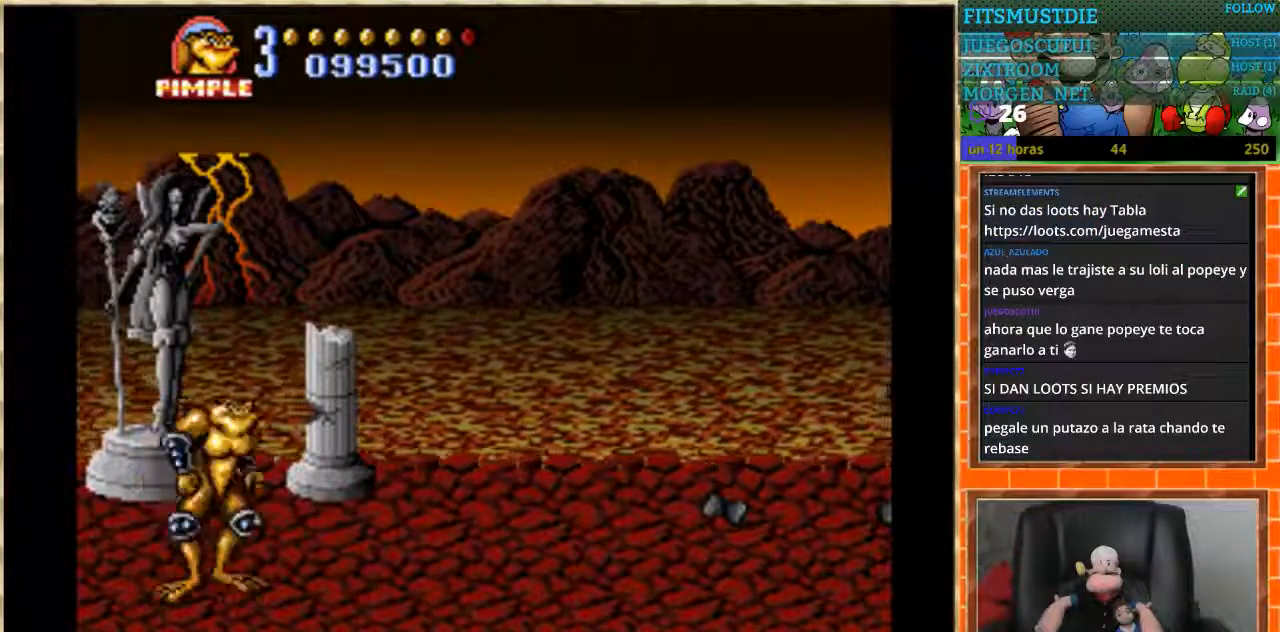
{"buttons": ["DPAD_RIGHT"], "events": [[33, "DPAD_RIGHT", "up"], [100, "DPAD_RIGHT", "down"]]}
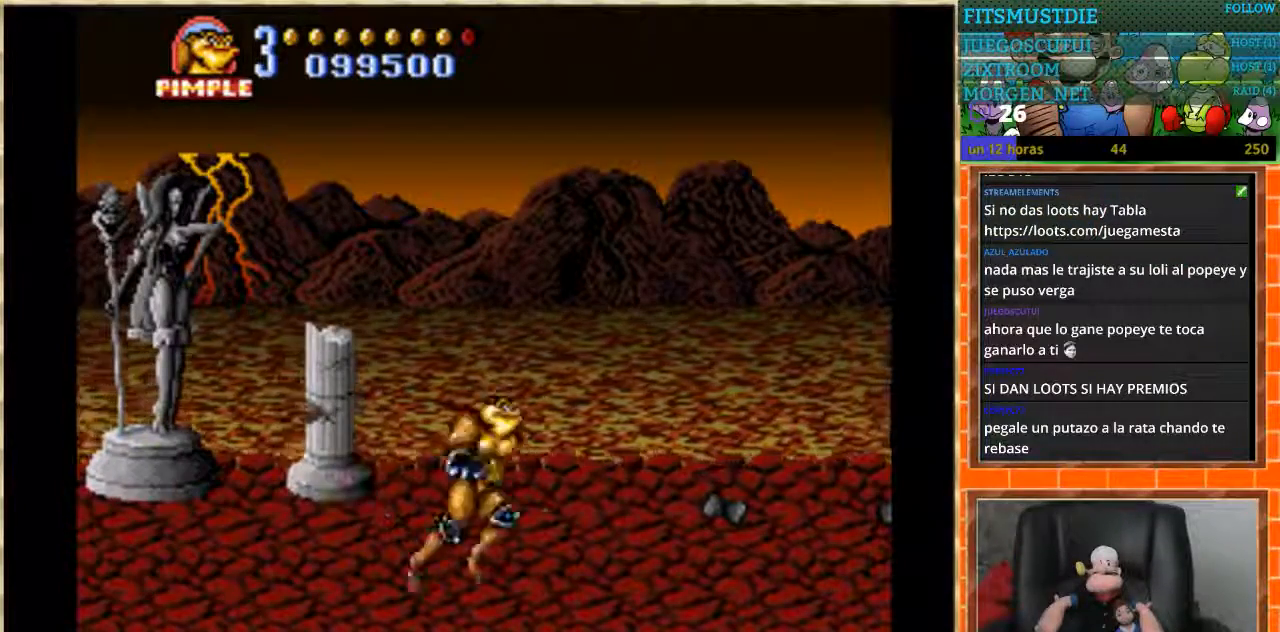
{"buttons": ["DPAD_RIGHT"], "events": []}
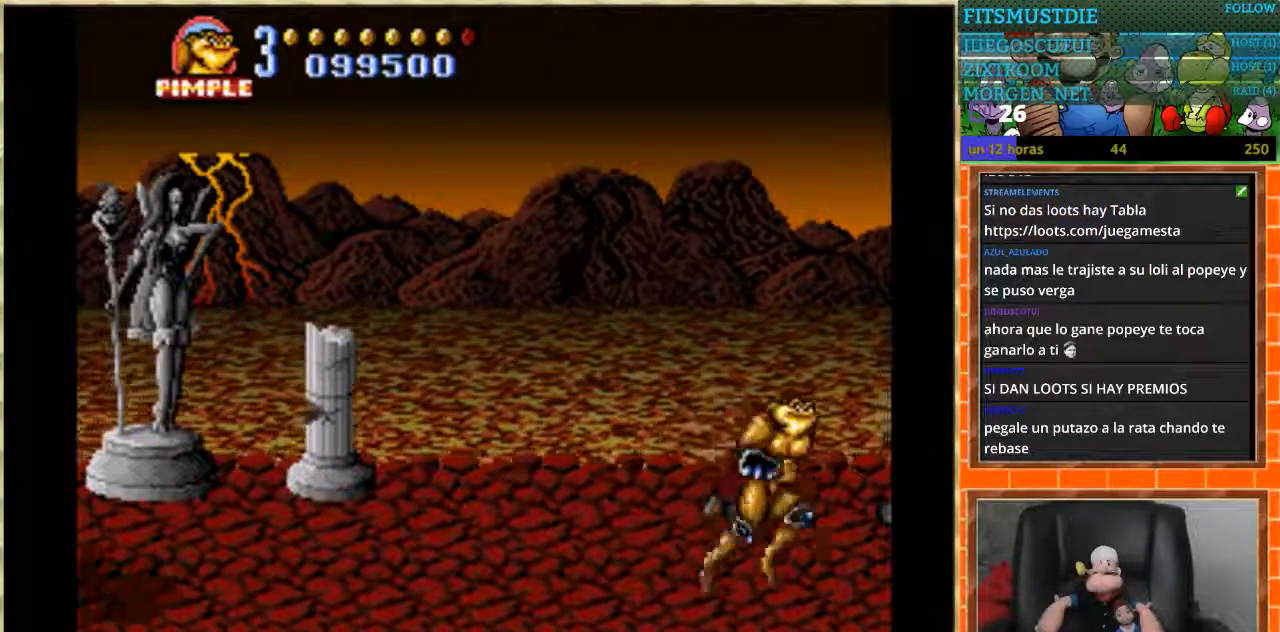
{"buttons": ["DPAD_RIGHT"], "events": []}
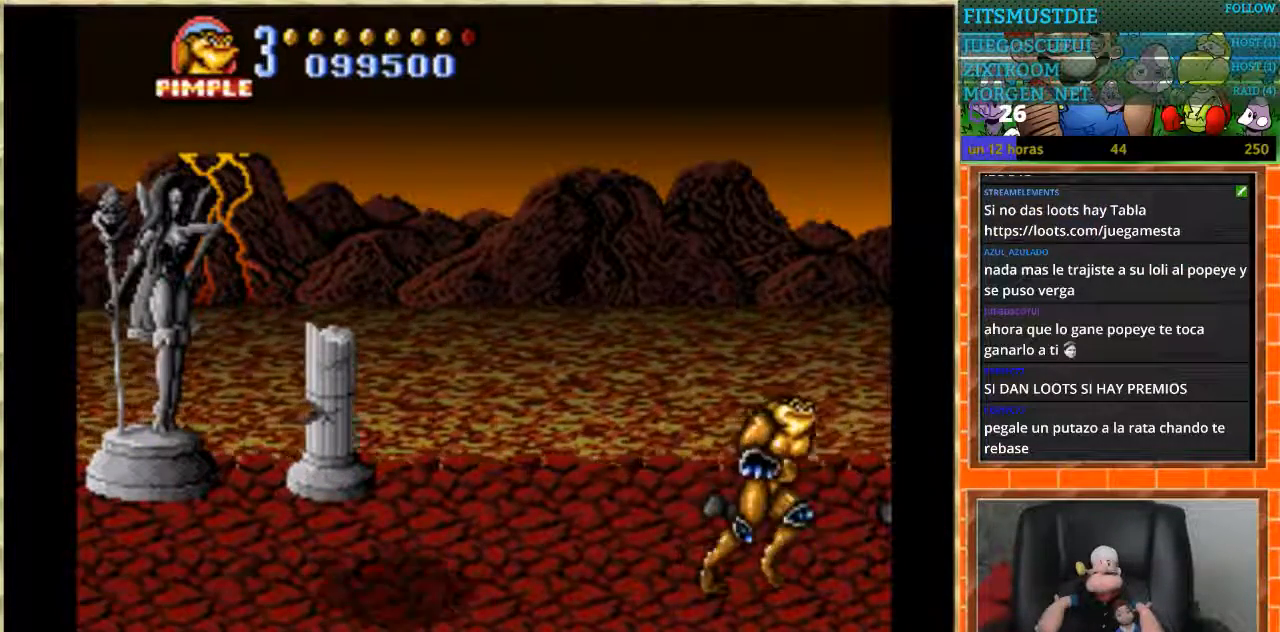
{"buttons": ["DPAD_RIGHT"], "events": []}
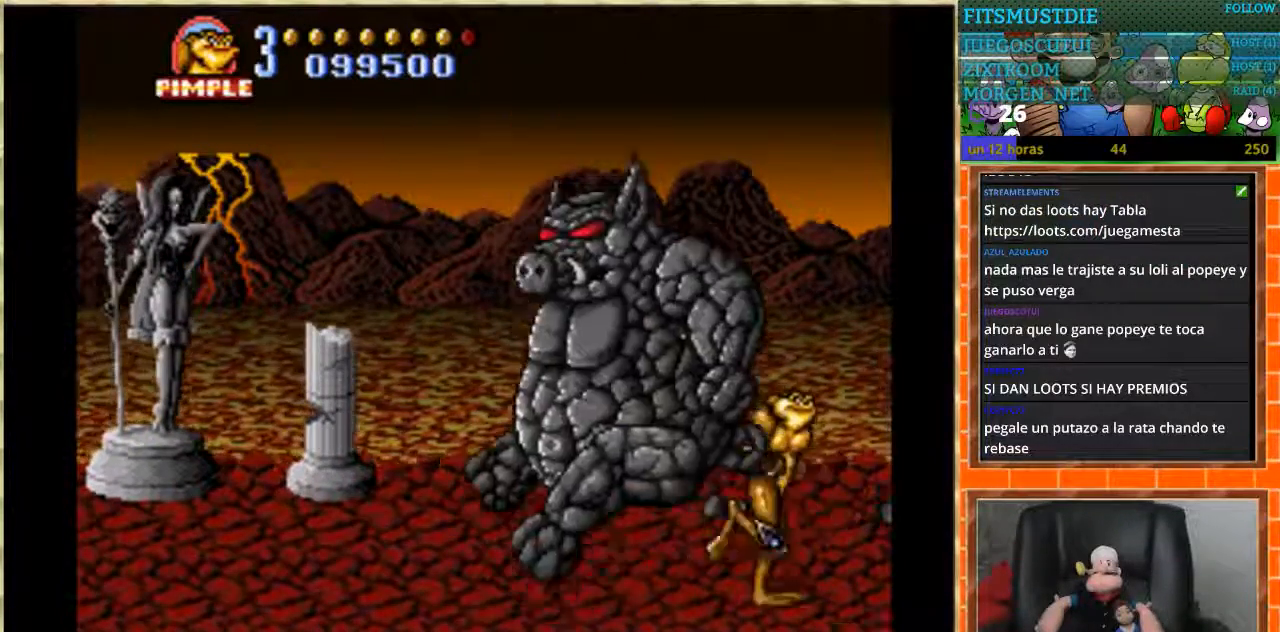
{"buttons": ["DPAD_LEFT"], "events": [[300, "DPAD_RIGHT", "up"], [434, "DPAD_LEFT", "down"]]}
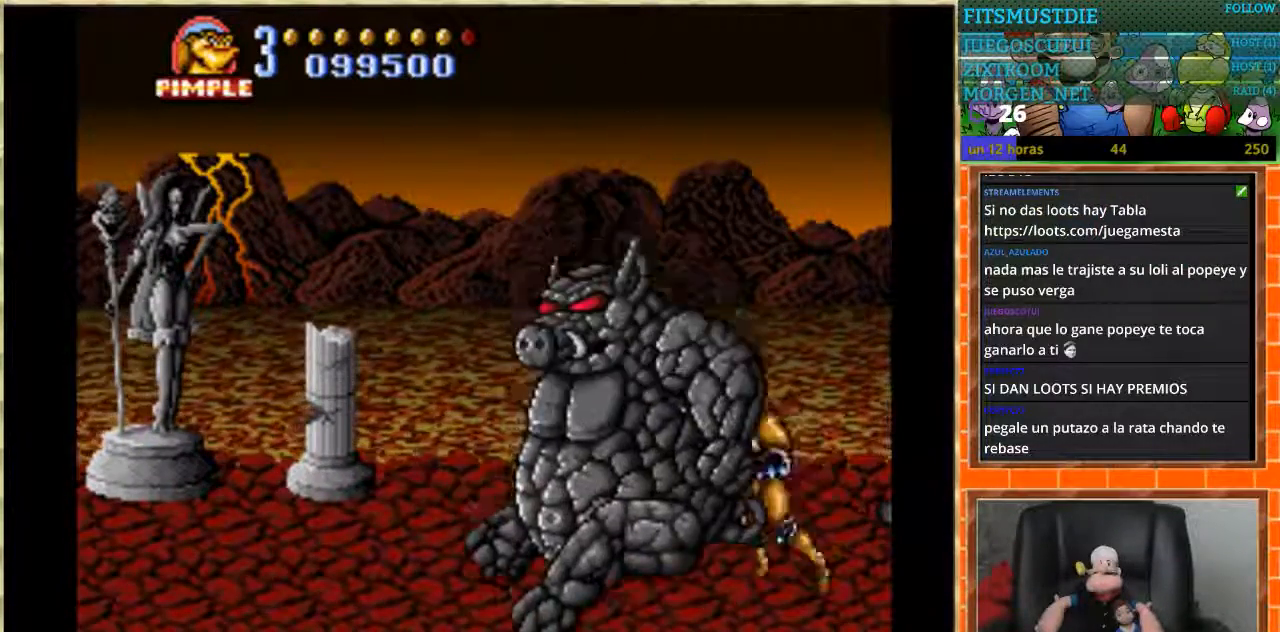
{"buttons": [], "events": [[34, "DPAD_LEFT", "up"], [100, "DPAD_LEFT", "down"], [167, "B", "down"], [367, "DPAD_LEFT", "up"], [434, "B", "up"]]}
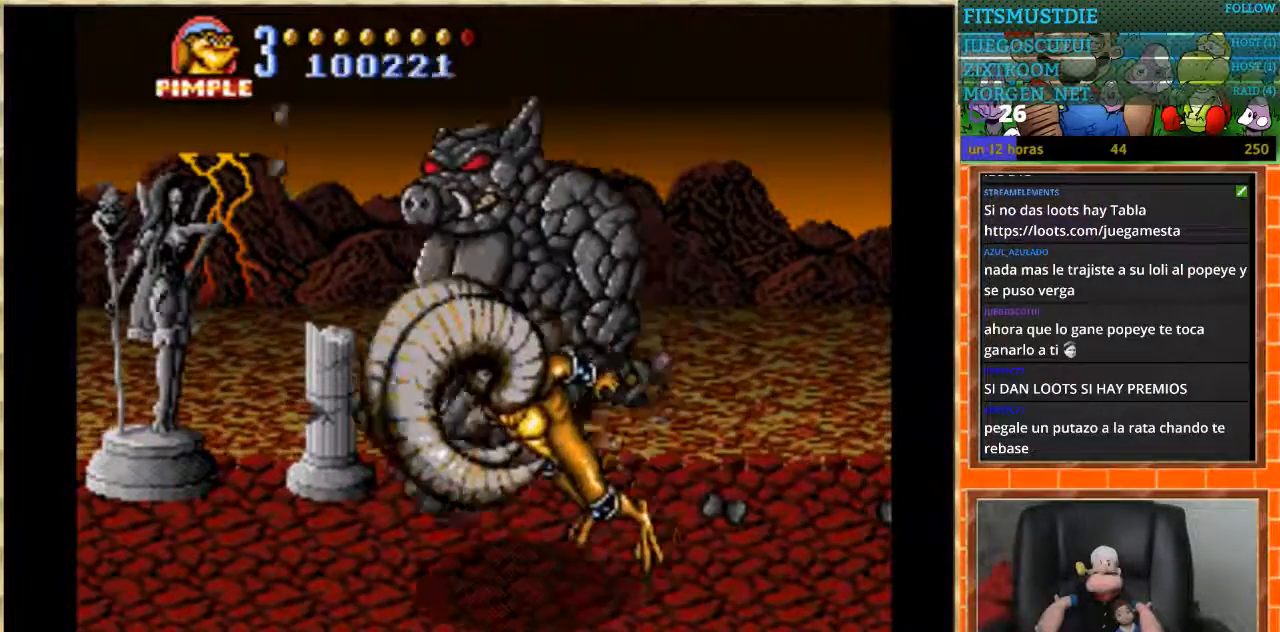
{"buttons": ["B", "DPAD_LEFT"], "events": [[367, "DPAD_LEFT", "down"], [400, "DPAD_LEFT", "up"], [467, "DPAD_LEFT", "down"], [500, "B", "down"]]}
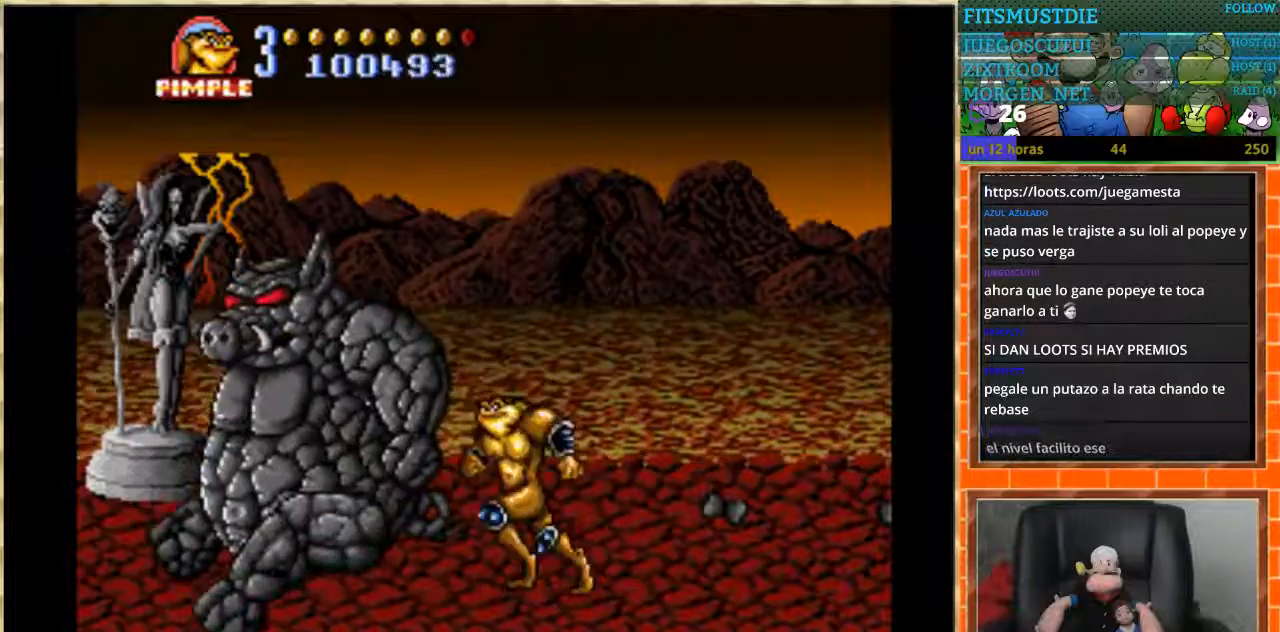
{"buttons": [], "events": [[401, "B", "up"], [401, "DPAD_LEFT", "up"]]}
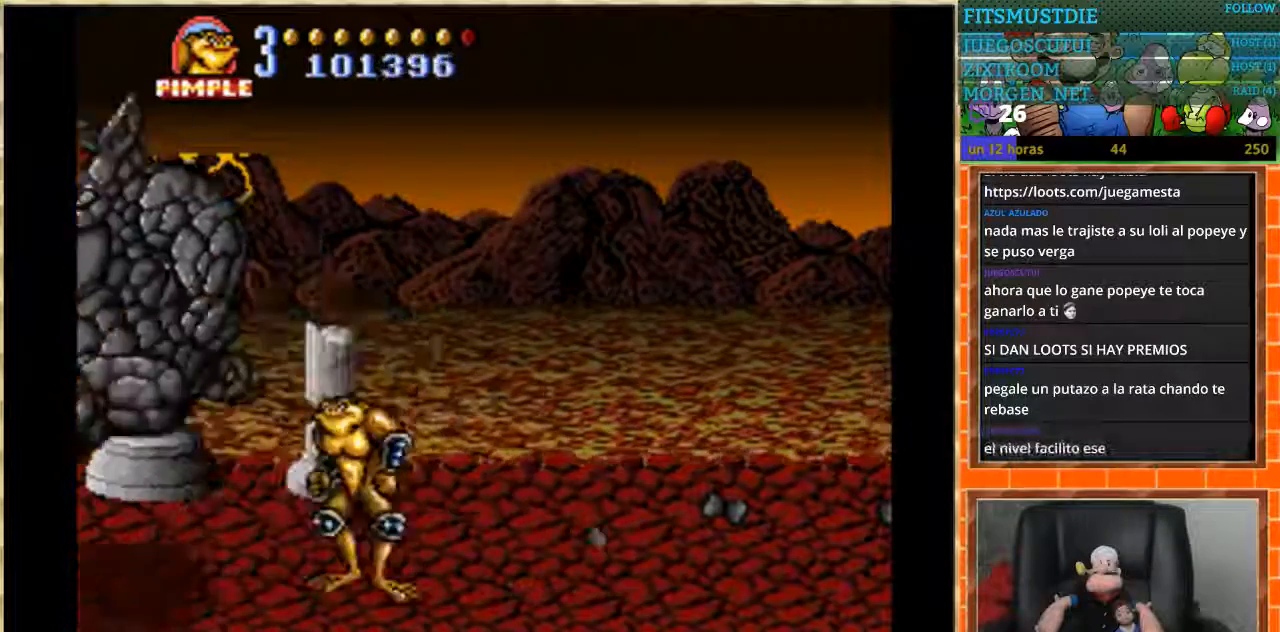
{"buttons": ["B", "DPAD_LEFT"], "events": [[200, "DPAD_LEFT", "down"], [267, "DPAD_LEFT", "up"], [334, "DPAD_LEFT", "down"], [400, "B", "down"]]}
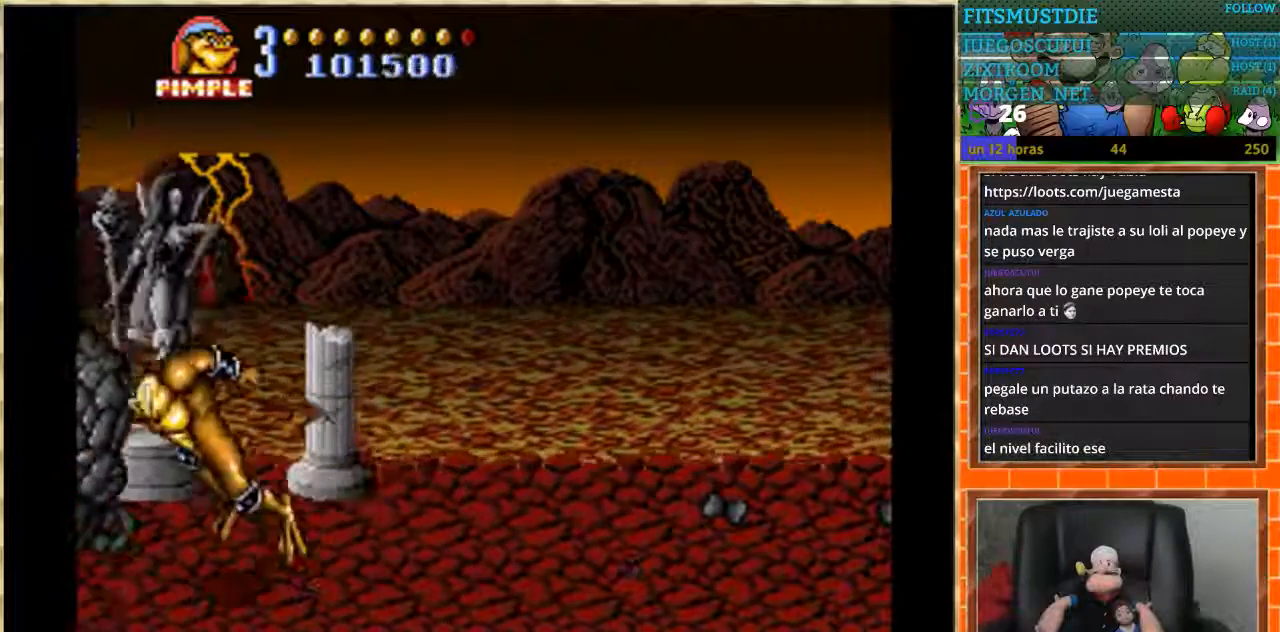
{"buttons": [], "events": [[334, "DPAD_LEFT", "up"], [401, "B", "up"]]}
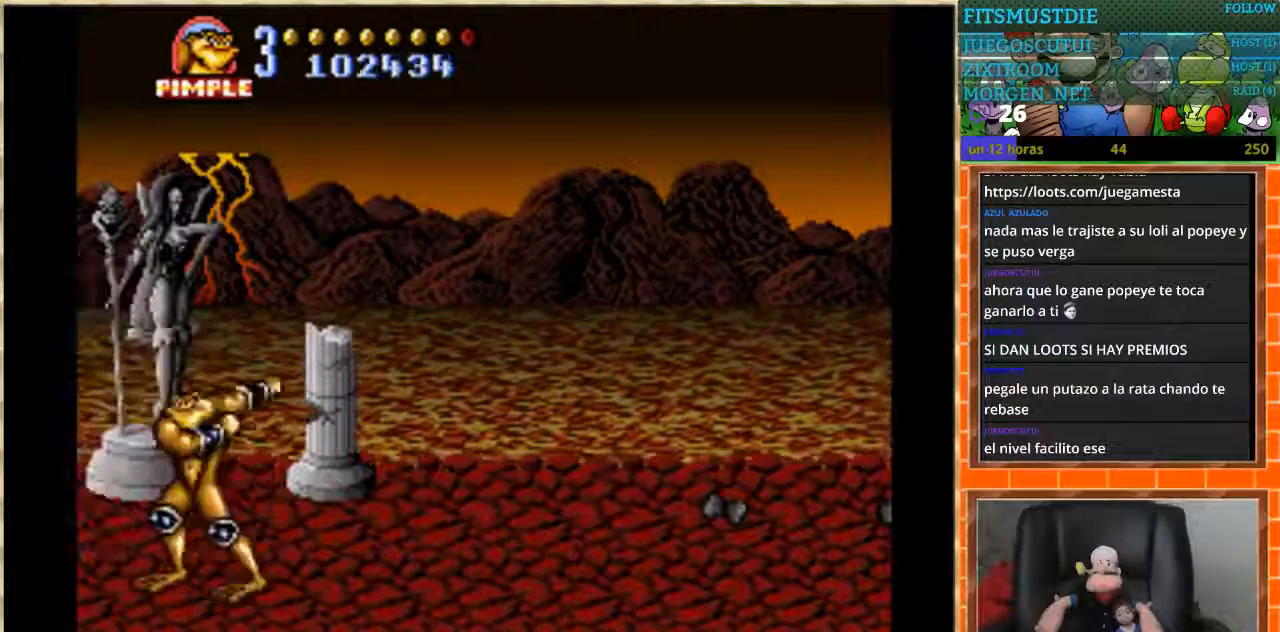
{"buttons": [], "events": []}
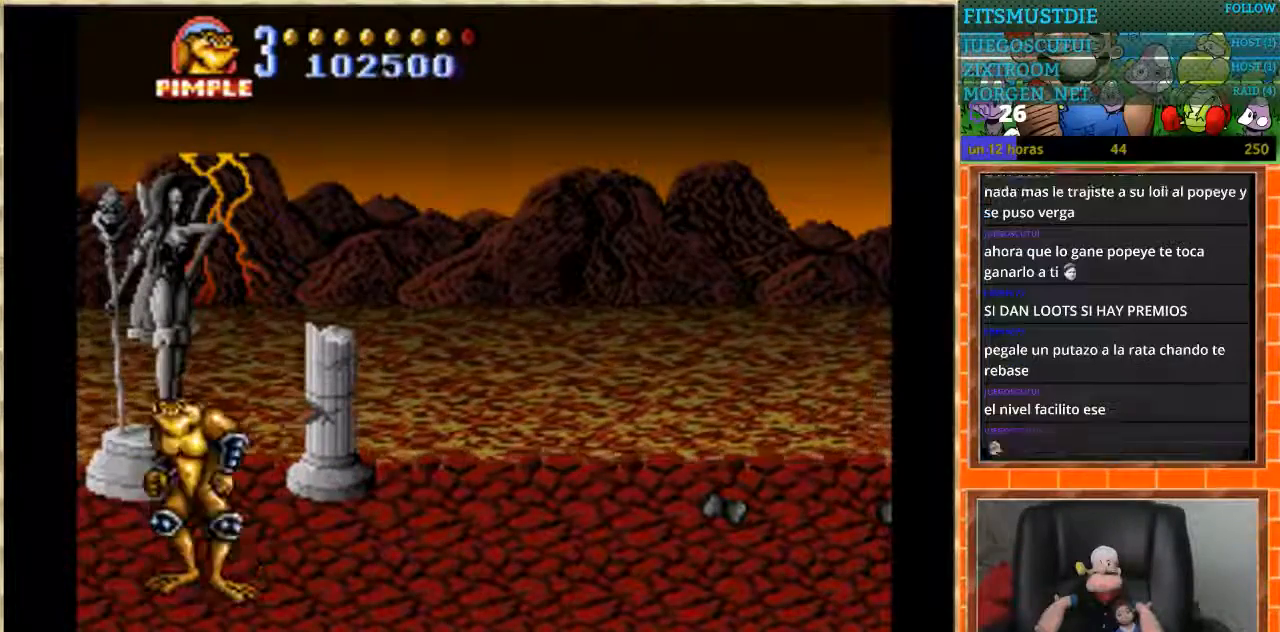
{"buttons": ["DPAD_RIGHT"], "events": [[134, "DPAD_RIGHT", "down"], [234, "DPAD_RIGHT", "up"], [301, "DPAD_RIGHT", "down"]]}
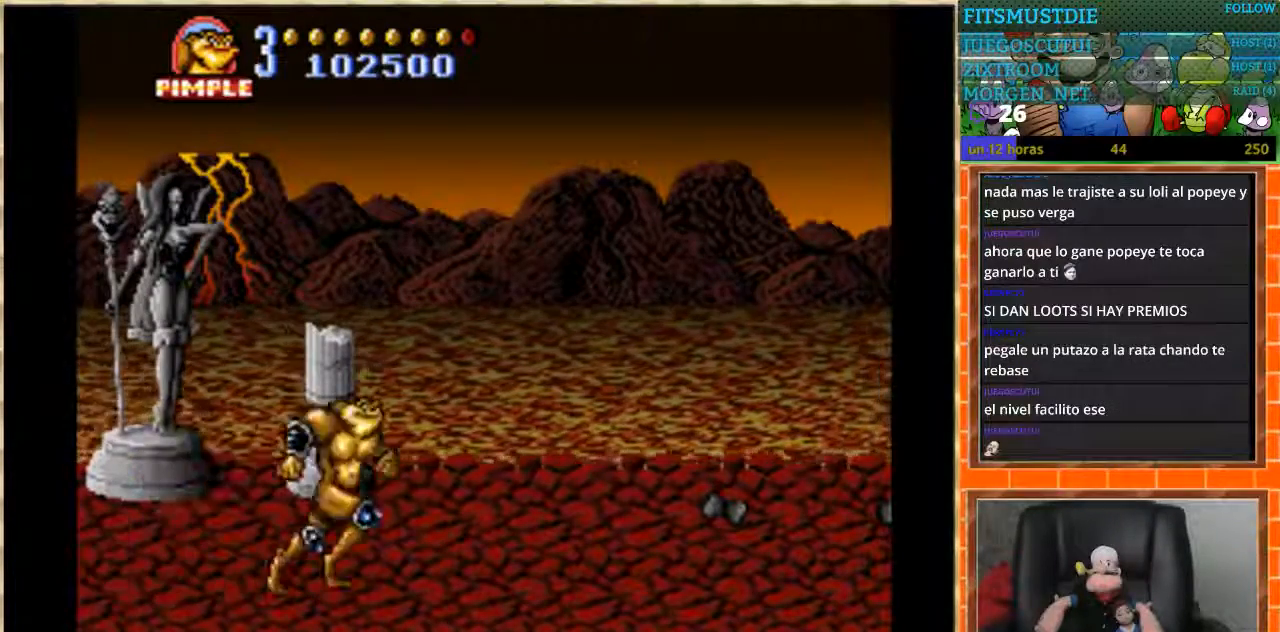
{"buttons": ["DPAD_RIGHT"], "events": []}
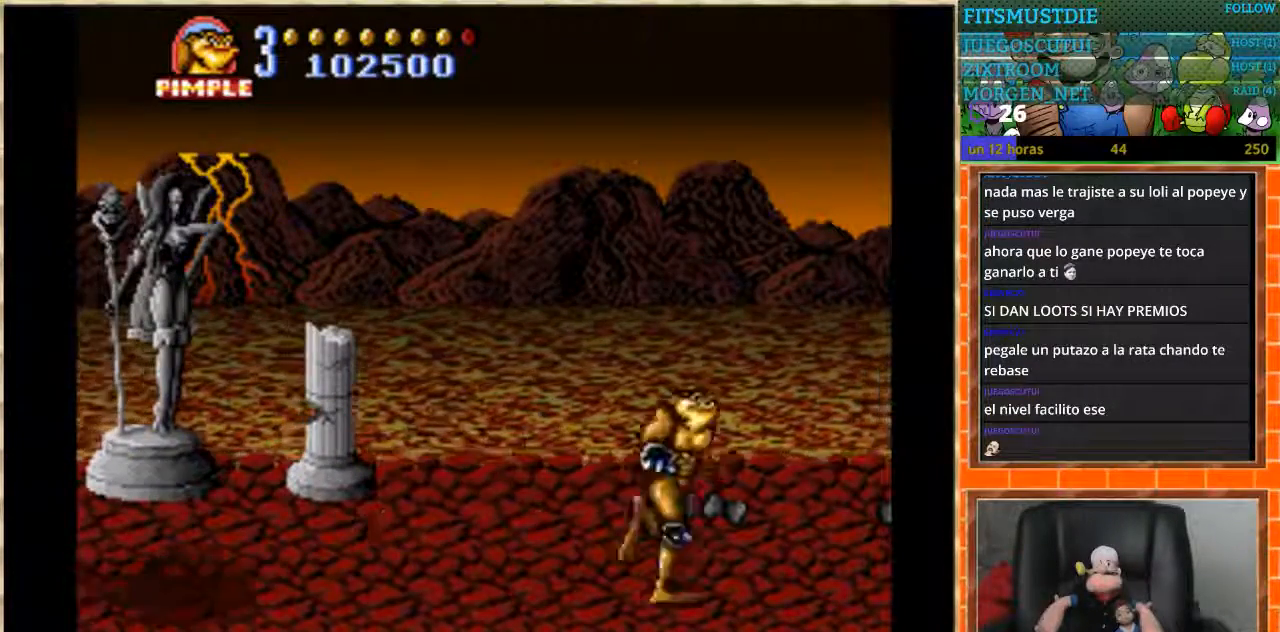
{"buttons": ["DPAD_RIGHT"], "events": []}
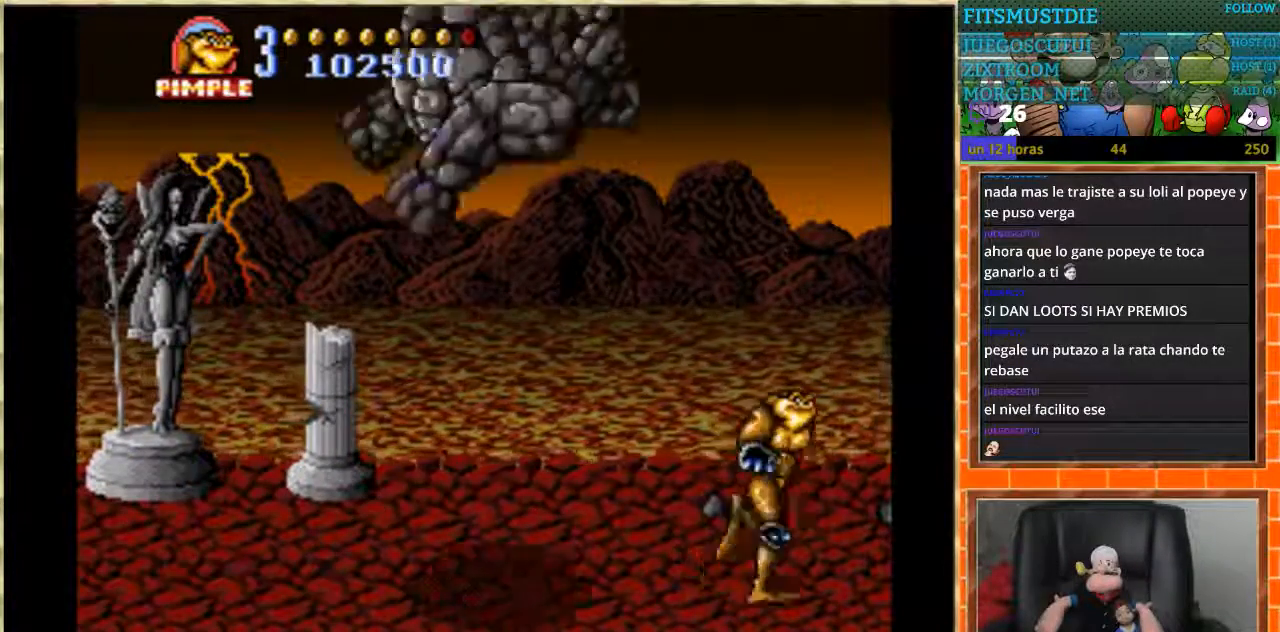
{"buttons": ["DPAD_RIGHT"], "events": []}
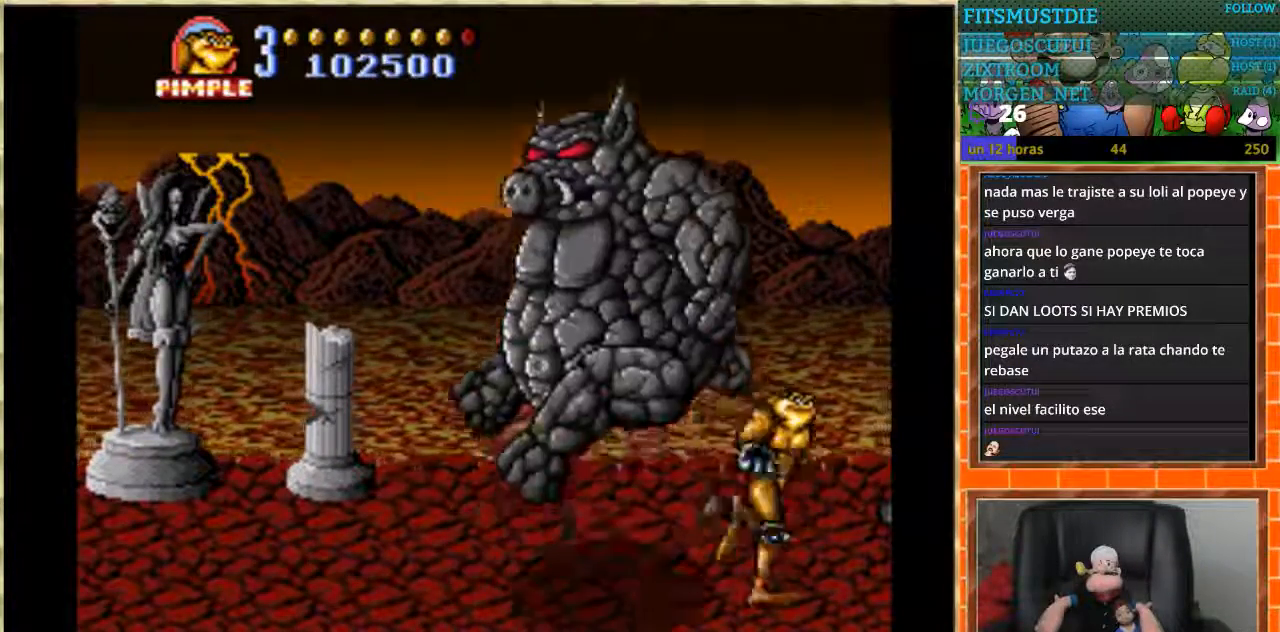
{"buttons": ["B", "DPAD_LEFT"], "events": [[34, "DPAD_RIGHT", "up"], [201, "DPAD_LEFT", "down"], [301, "DPAD_LEFT", "up"], [367, "DPAD_LEFT", "down"], [434, "B", "down"]]}
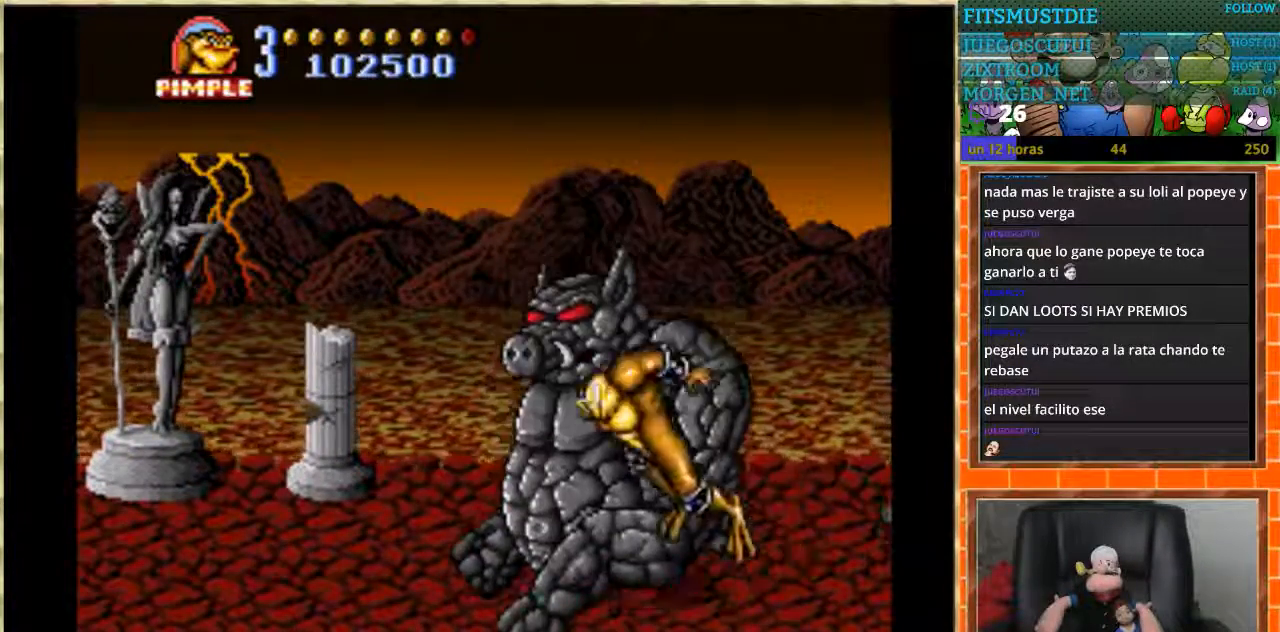
{"buttons": [], "events": [[267, "DPAD_LEFT", "up"], [300, "B", "up"]]}